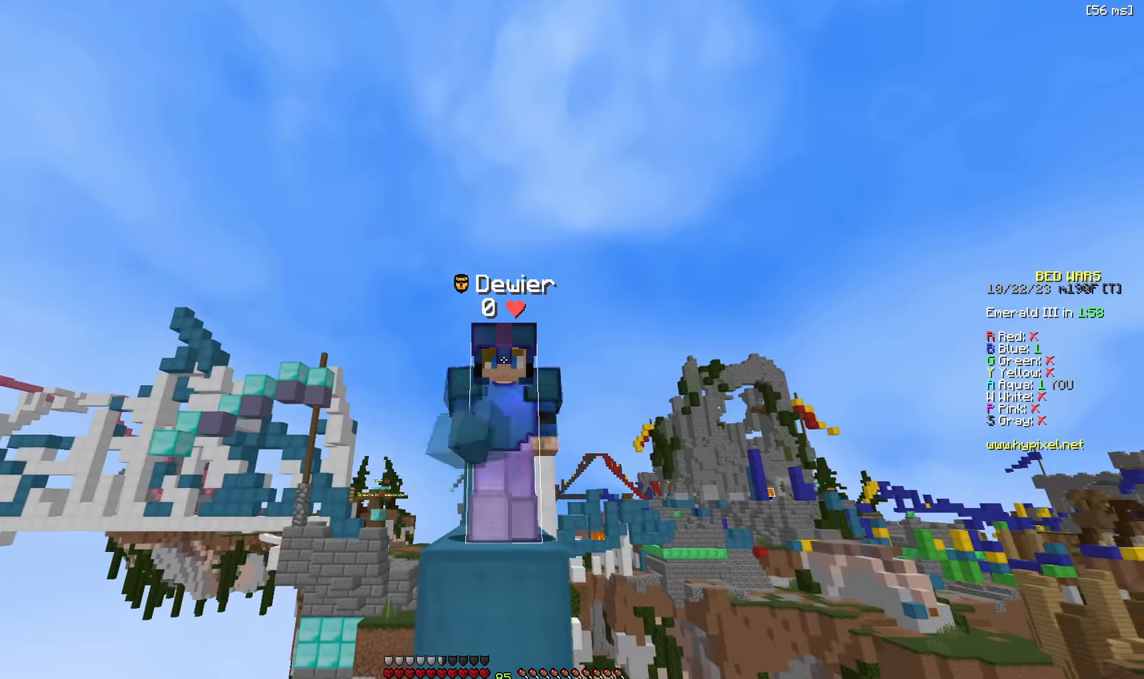
Gameplay with keyboard; each line is a JSON object with the keys held at the frame after it. "events" lists presses ("down") and releases ("up") of "a", "d", "s" and "w" between this image and that frame as [ms after this image, input, new state], when the widget could be followed in between. No other keys are recorded. Mouse input is not recorded.
{"keys": ["w"], "events": []}
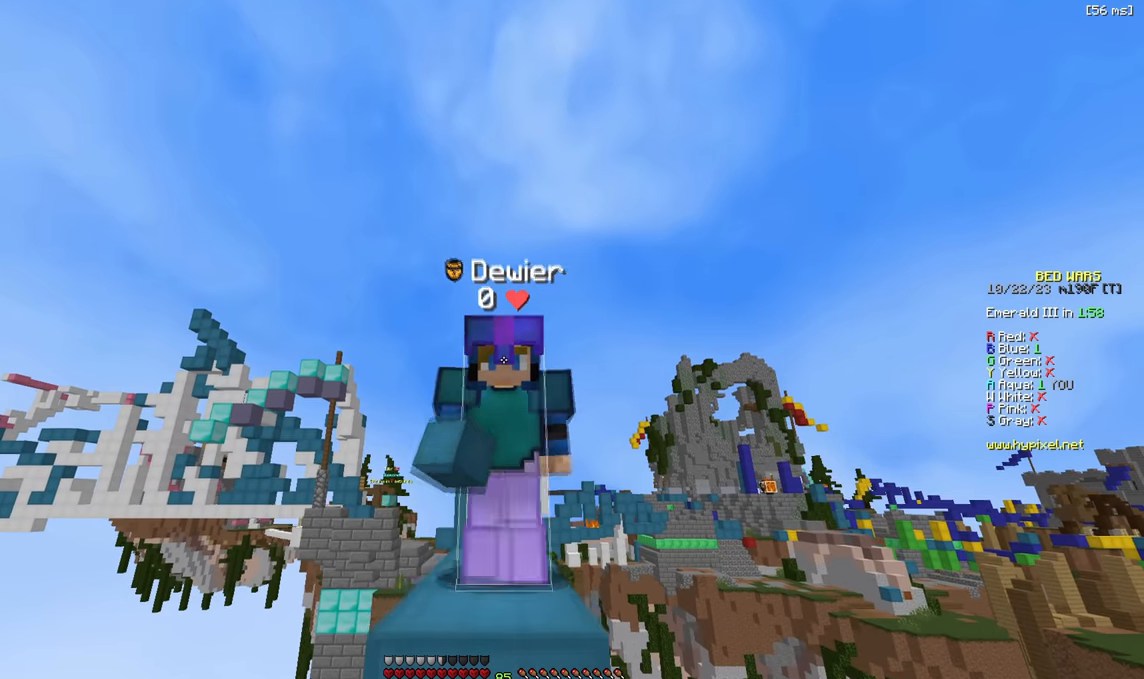
{"keys": ["a"], "events": [[317, "w", "up"], [483, "a", "down"]]}
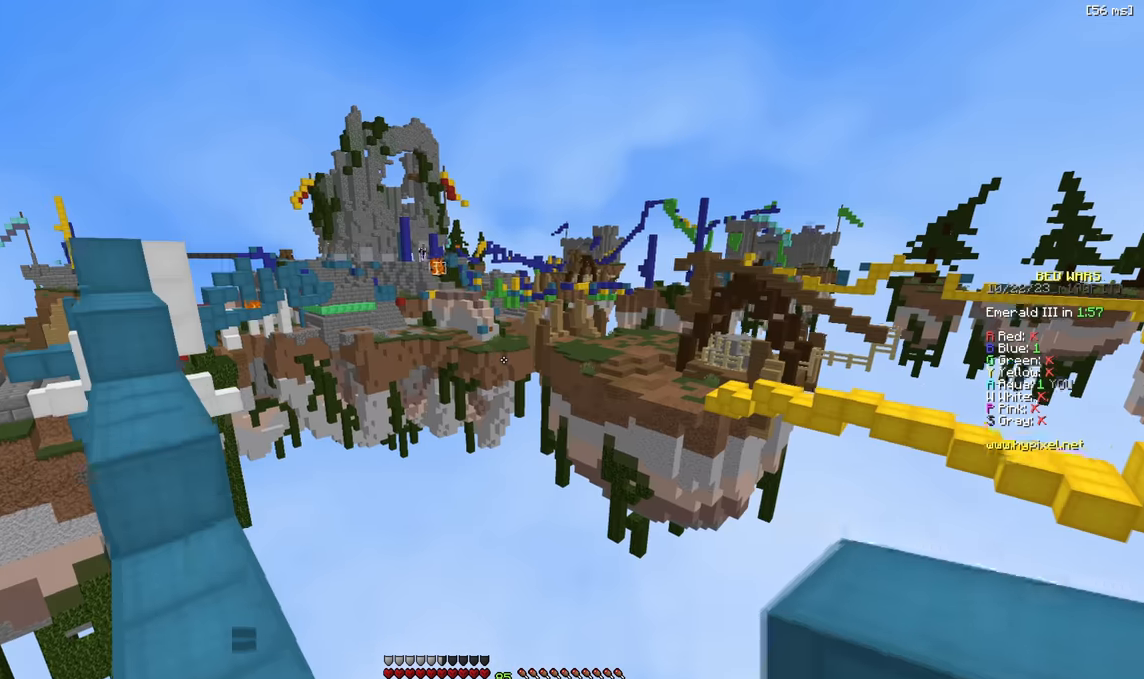
{"keys": [], "events": [[50, "w", "down"], [400, "a", "up"], [433, "w", "up"]]}
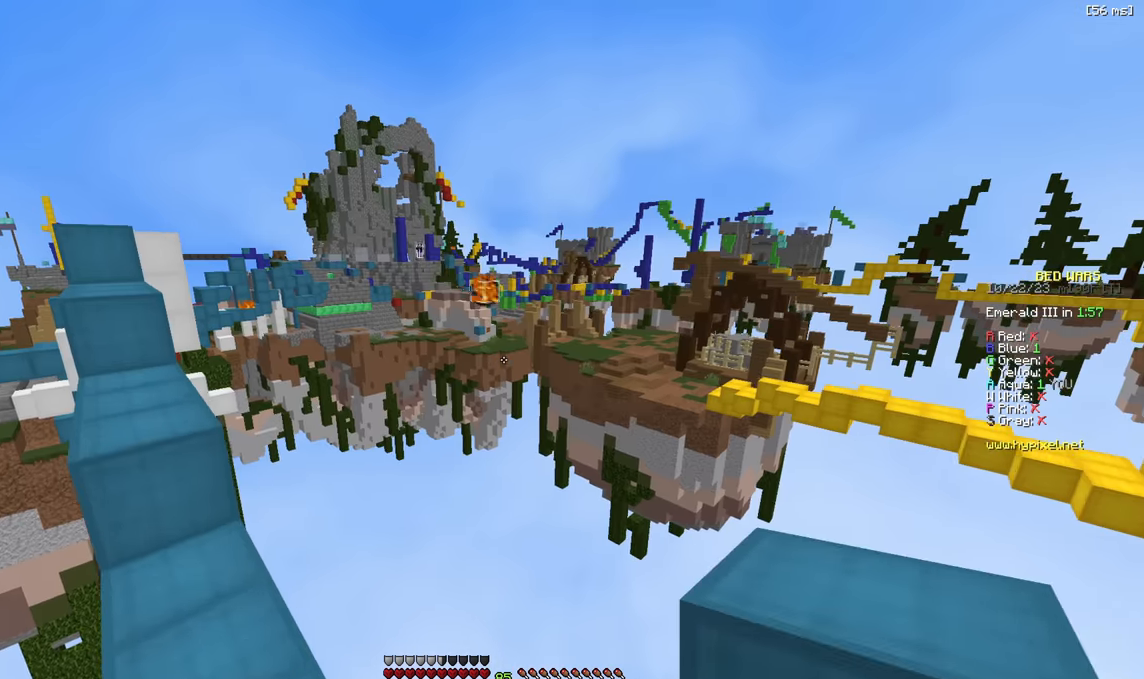
{"keys": [], "events": []}
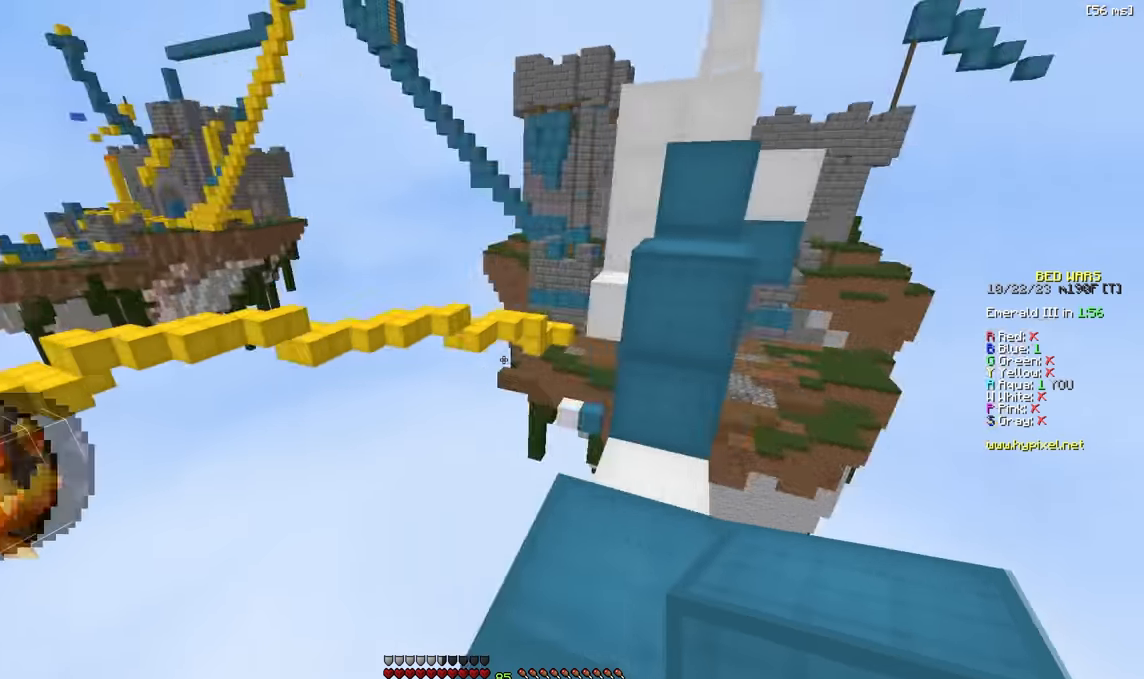
{"keys": [], "events": [[216, "a", "down"], [466, "a", "up"]]}
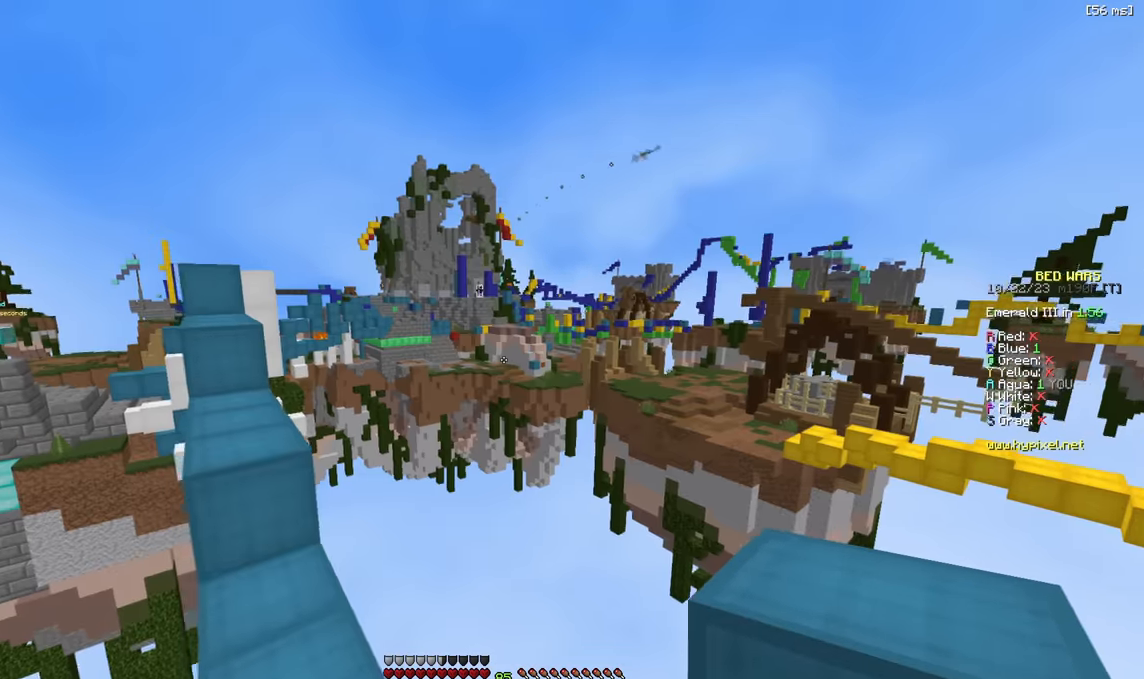
{"keys": ["w"], "events": [[133, "w", "down"]]}
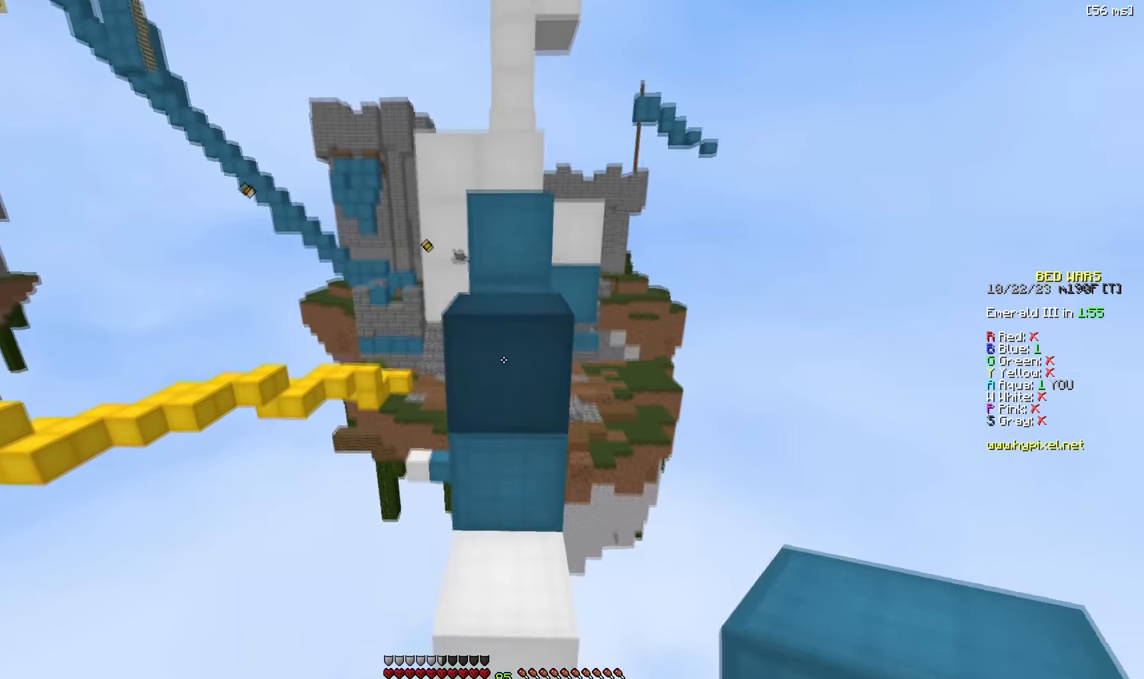
{"keys": ["w"], "events": [[133, "a", "down"], [266, "a", "up"], [283, "w", "up"], [333, "w", "down"]]}
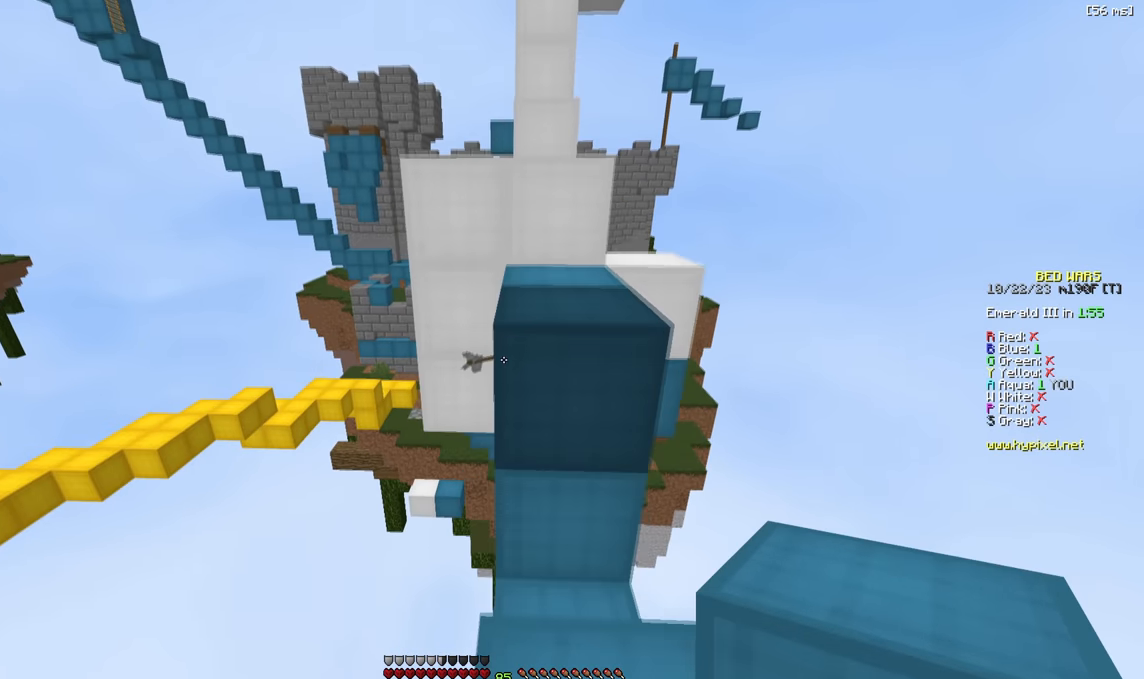
{"keys": ["a", "w"], "events": [[116, "d", "down"], [183, "w", "up"], [233, "d", "up"], [366, "w", "down"], [416, "a", "down"]]}
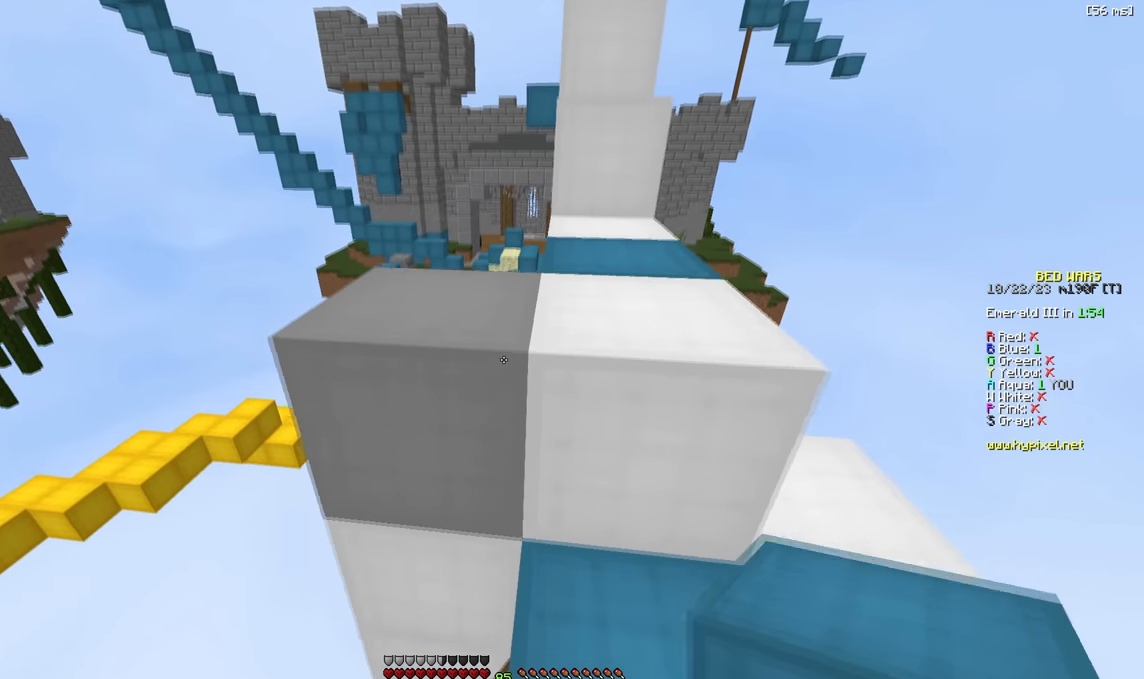
{"keys": ["w"], "events": [[116, "a", "up"], [133, "w", "up"], [150, "d", "down"], [216, "d", "up"], [233, "w", "down"]]}
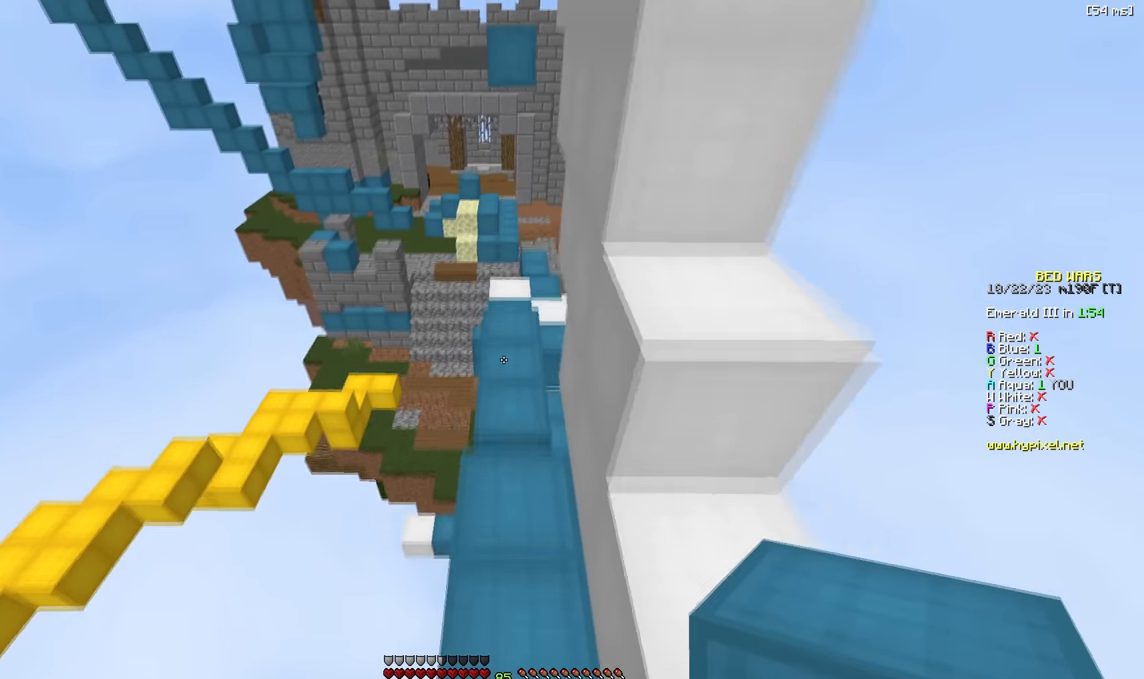
{"keys": ["w"], "events": []}
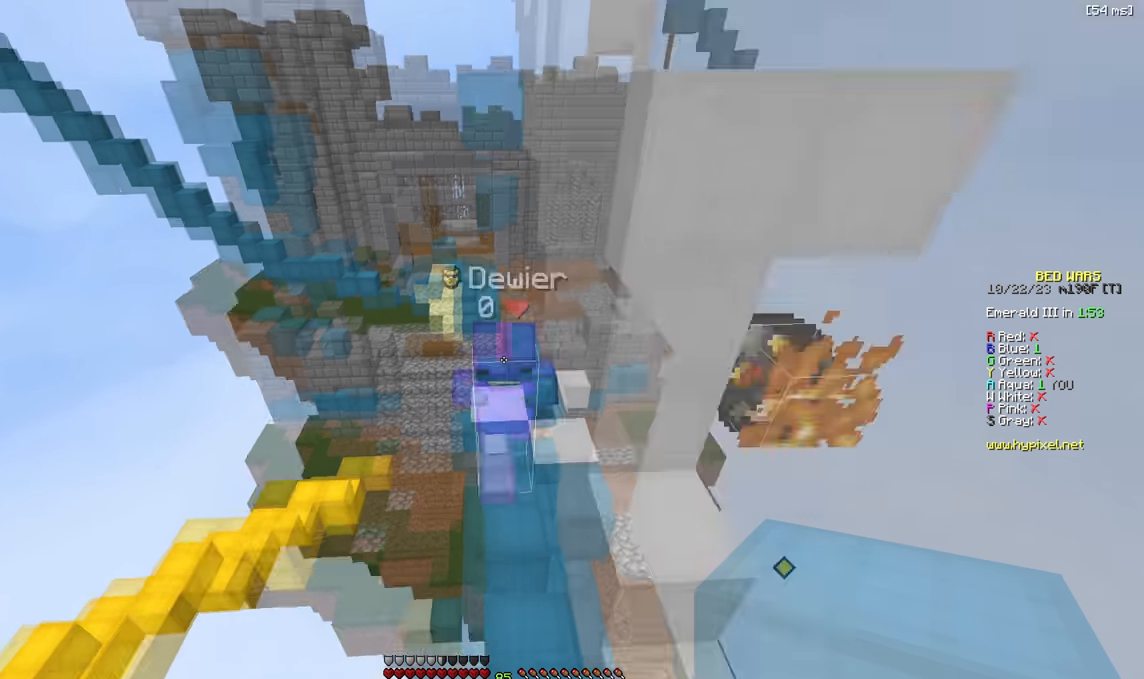
{"keys": ["w"], "events": []}
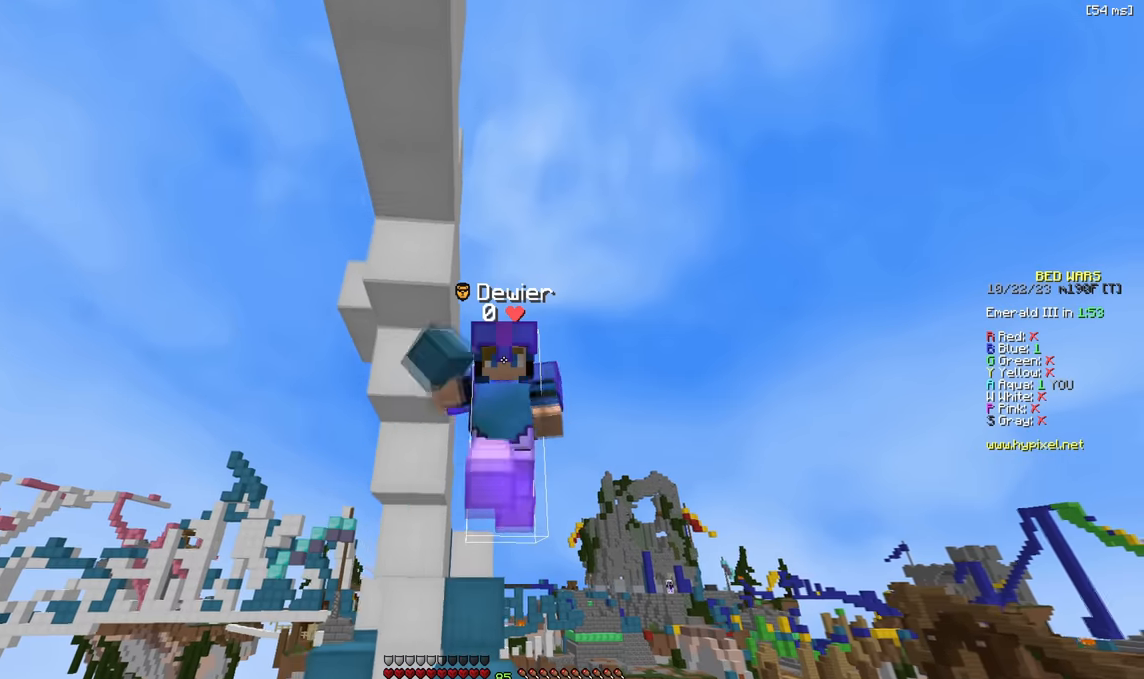
{"keys": ["w"], "events": []}
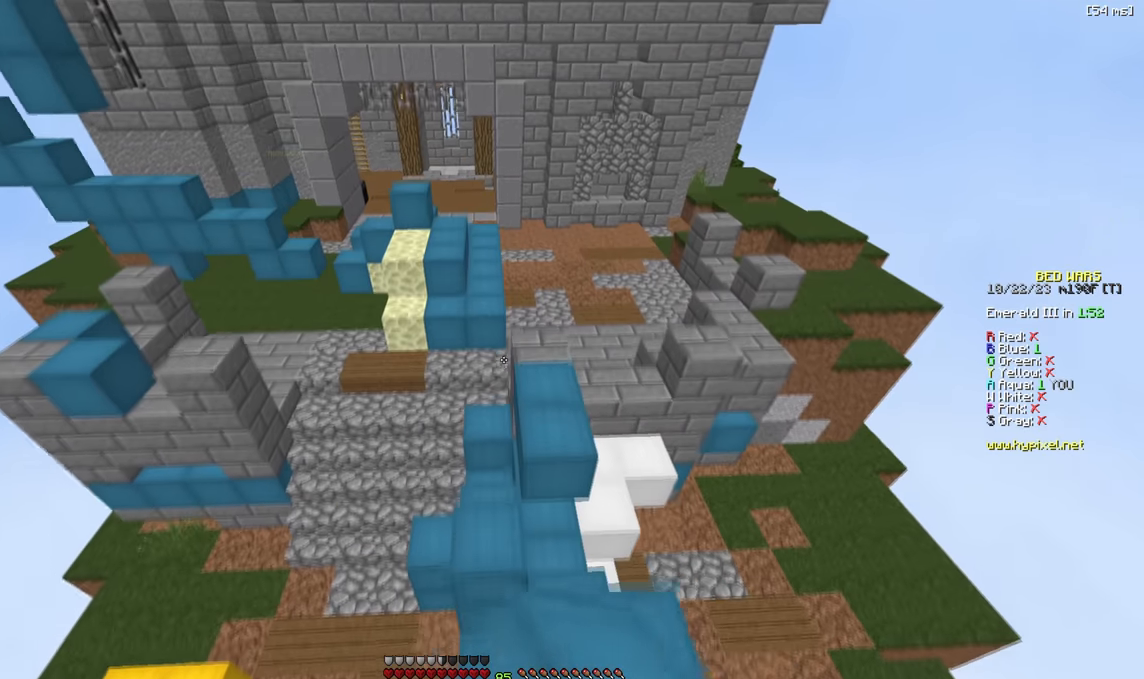
{"keys": ["w"], "events": []}
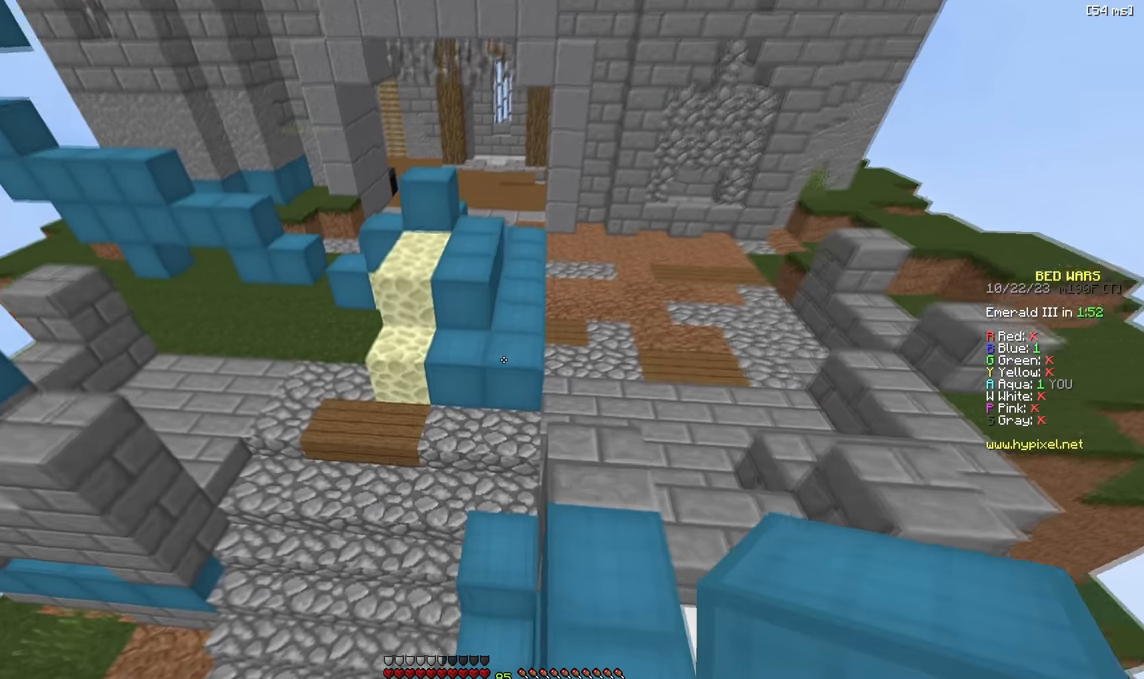
{"keys": ["w"], "events": [[416, "d", "down"], [500, "d", "up"]]}
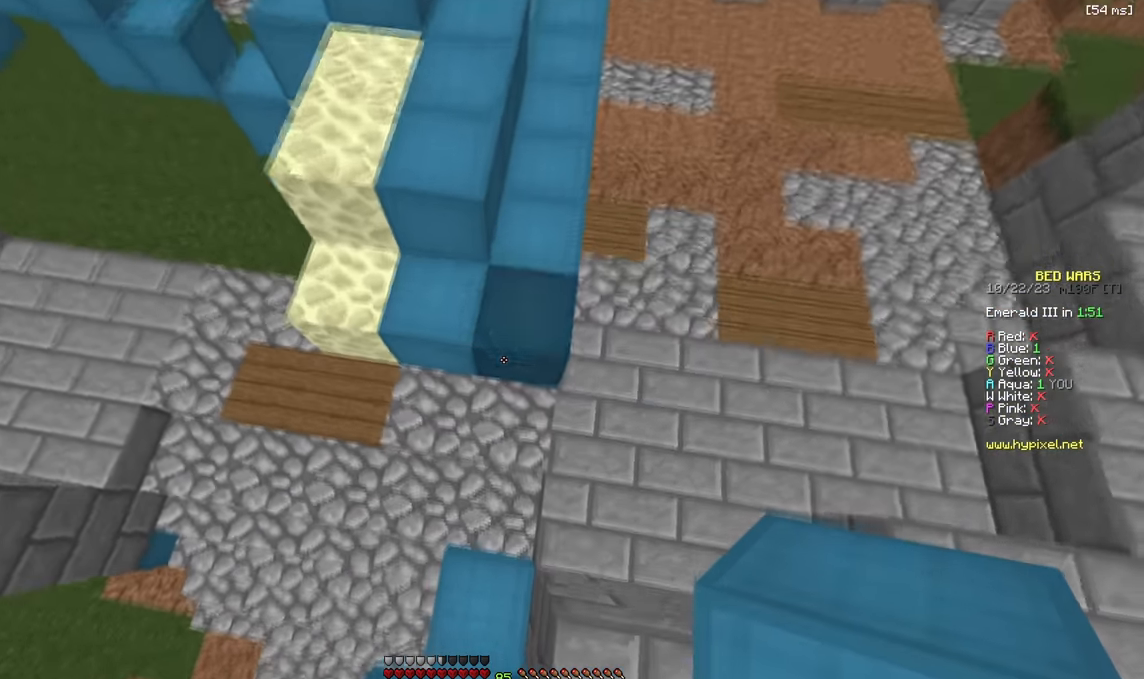
{"keys": ["w"], "events": []}
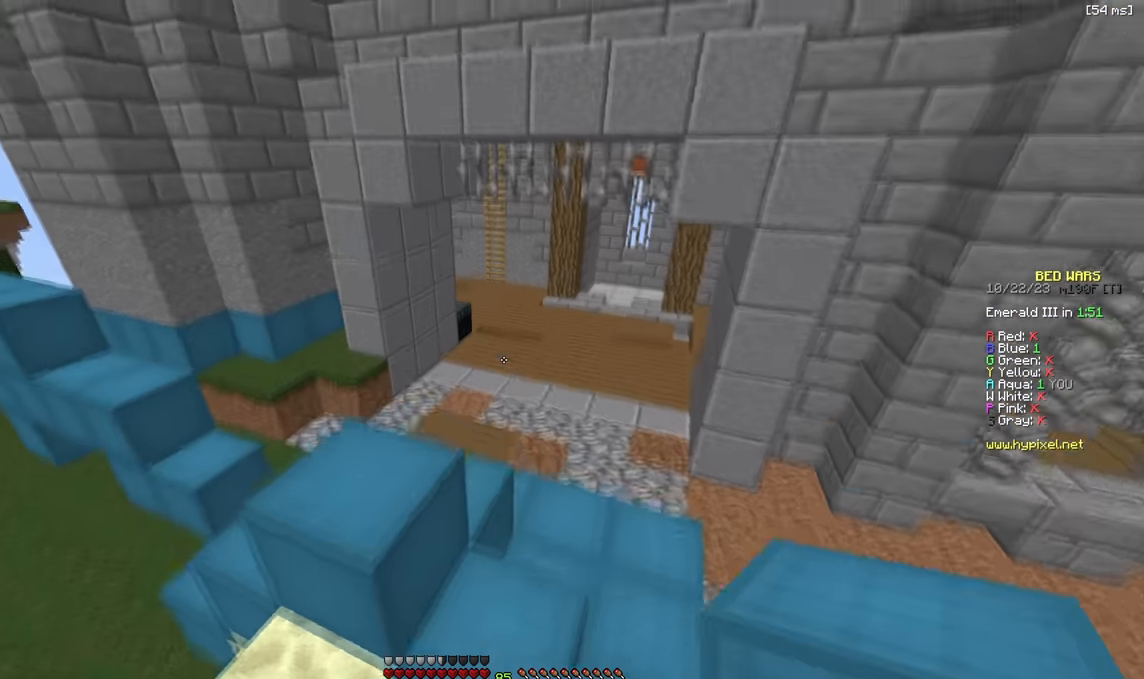
{"keys": ["w"], "events": []}
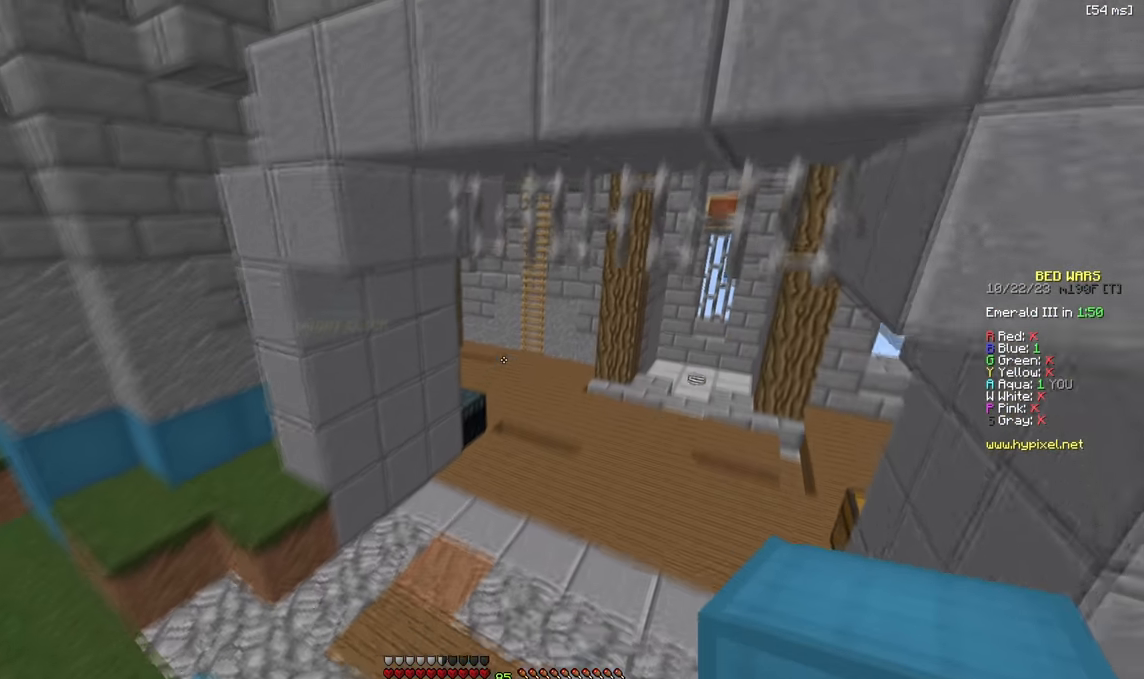
{"keys": ["w"], "events": []}
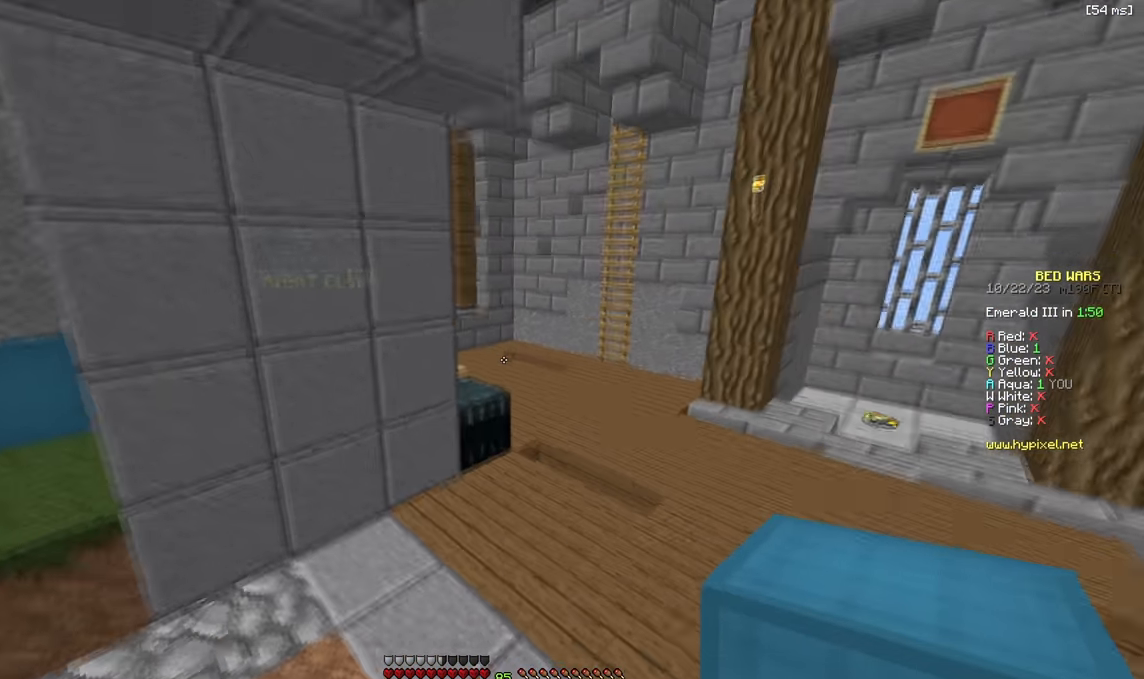
{"keys": ["d", "w"], "events": [[350, "d", "down"]]}
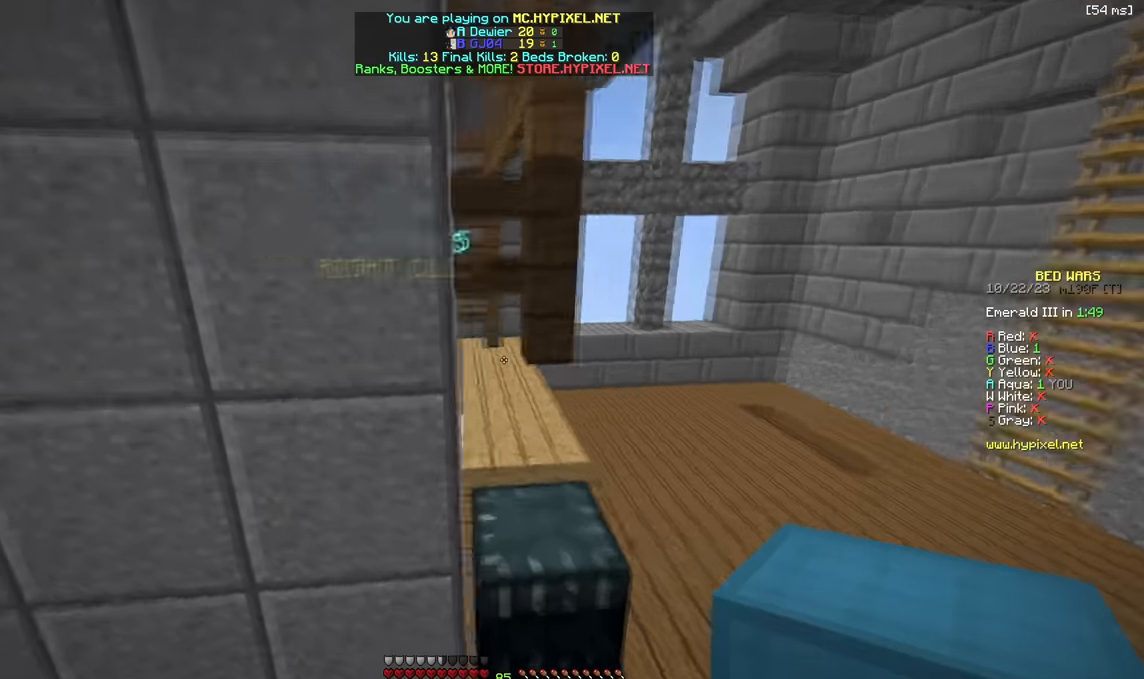
{"keys": [], "events": [[333, "d", "up"], [416, "w", "up"]]}
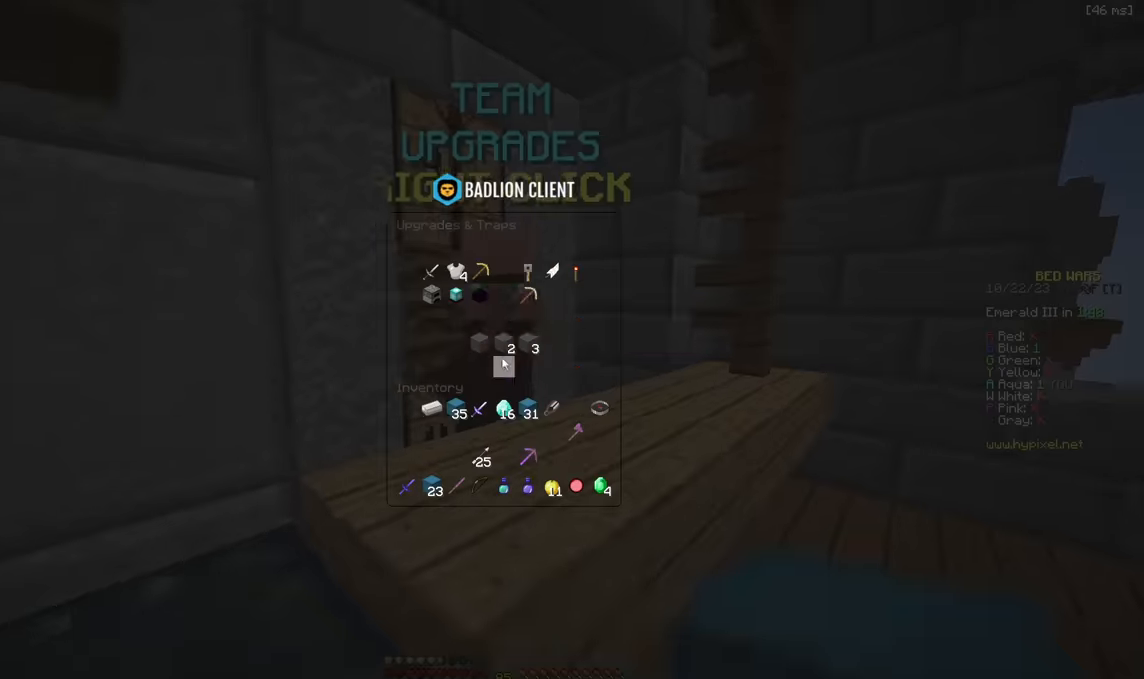
{"keys": [], "events": []}
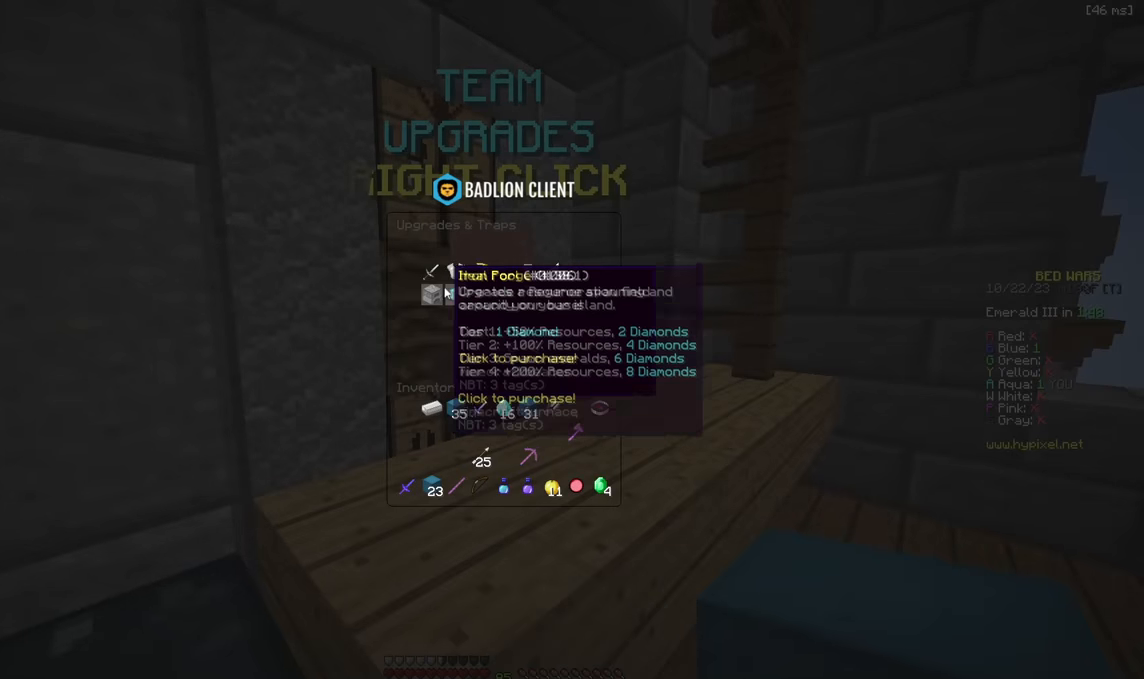
{"keys": [], "events": []}
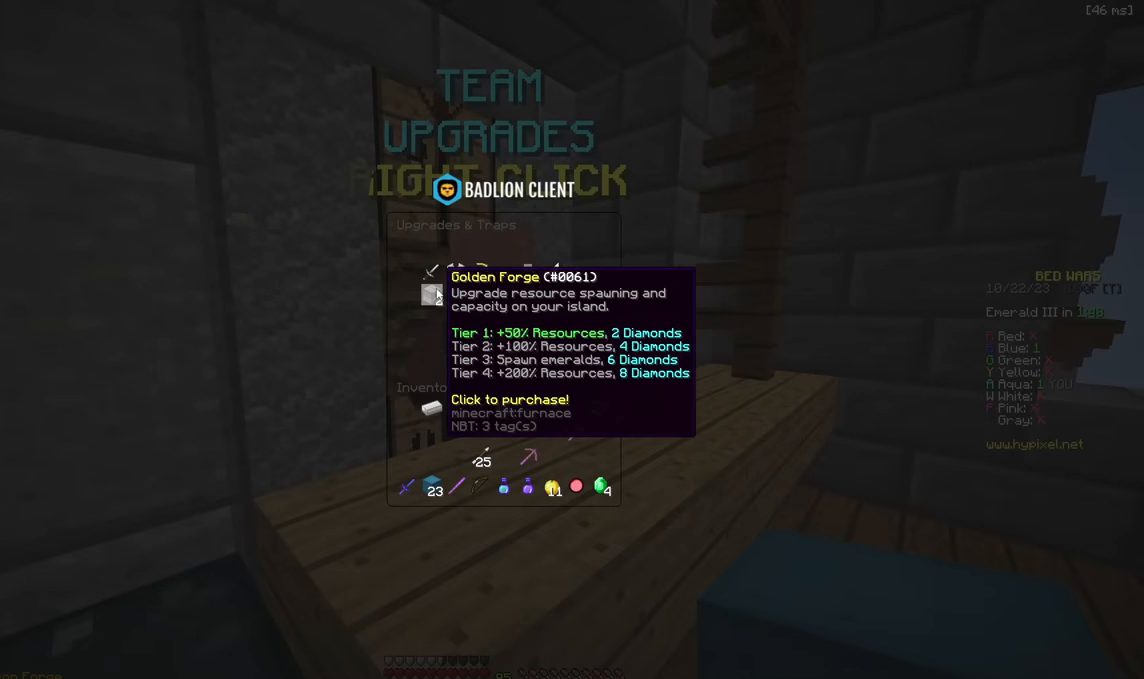
{"keys": [], "events": []}
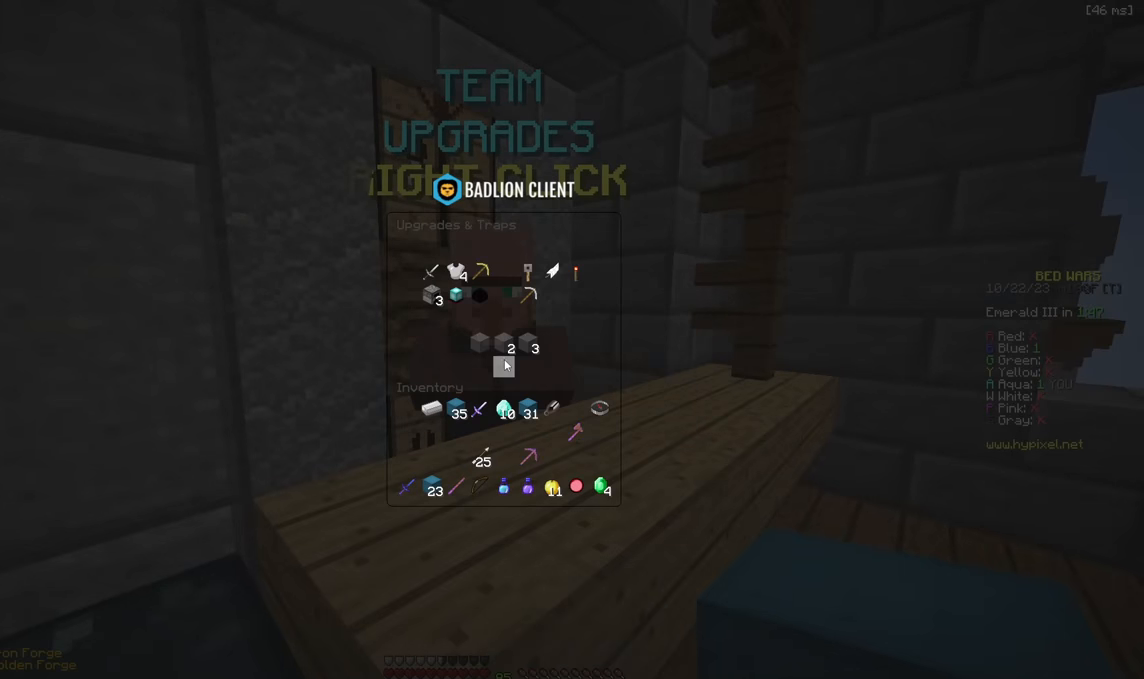
{"keys": [], "events": []}
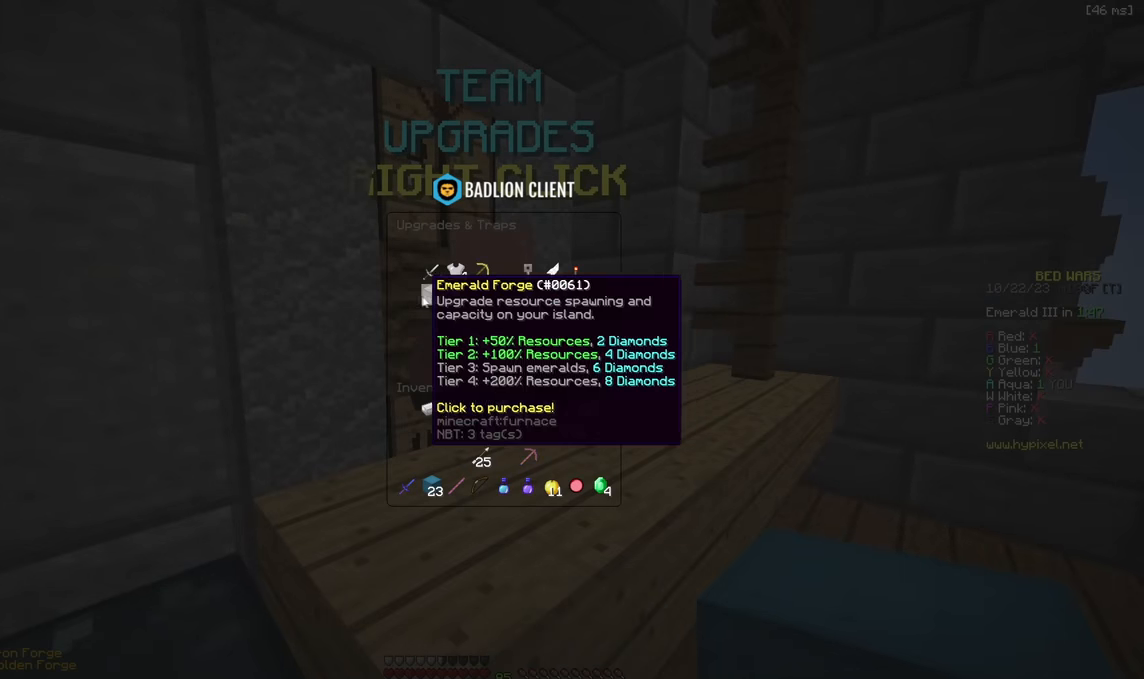
{"keys": [], "events": []}
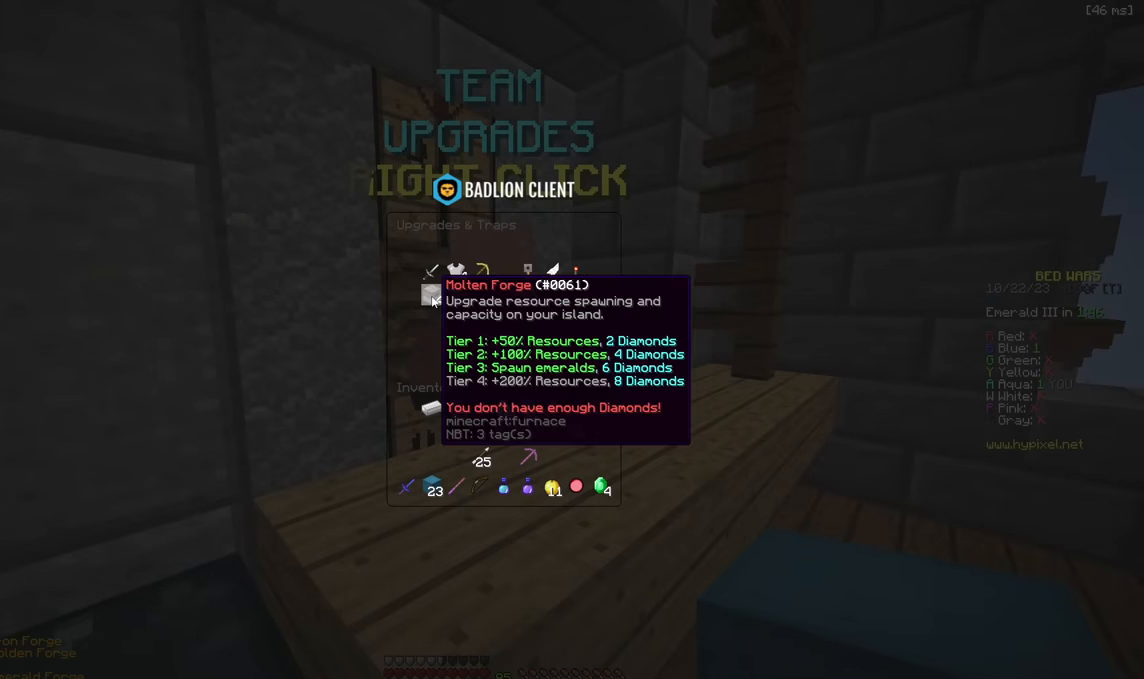
{"keys": ["w"], "events": [[250, "d", "down"], [416, "d", "up"], [416, "w", "down"]]}
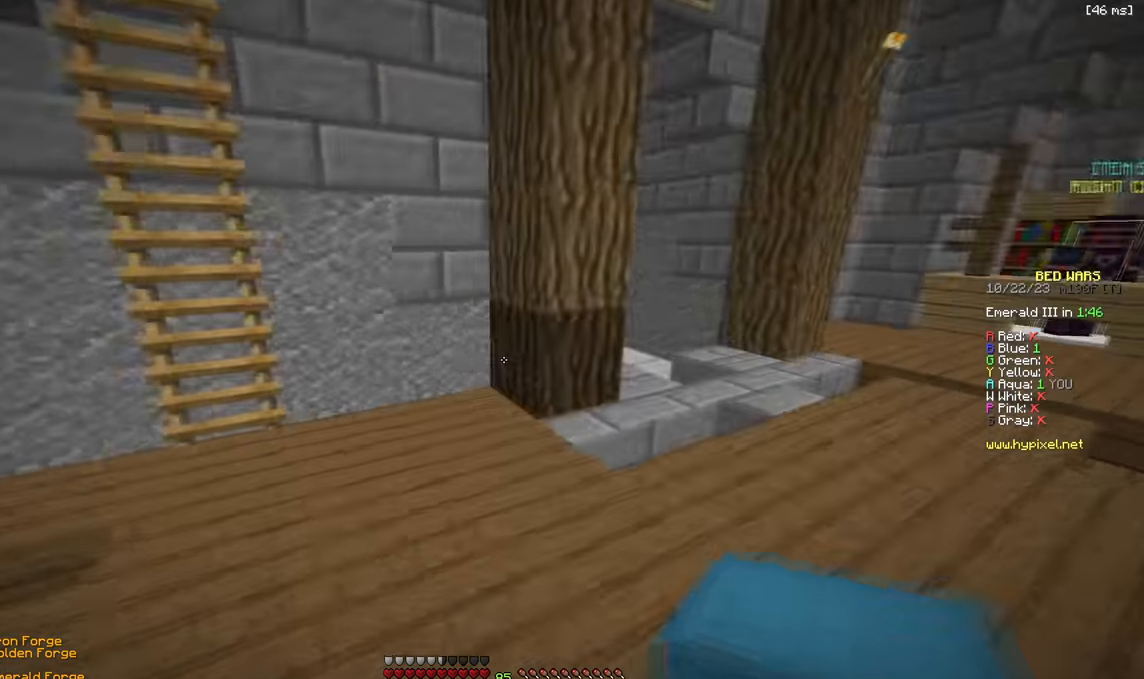
{"keys": ["d", "w"], "events": [[116, "w", "up"], [416, "w", "down"], [483, "d", "down"]]}
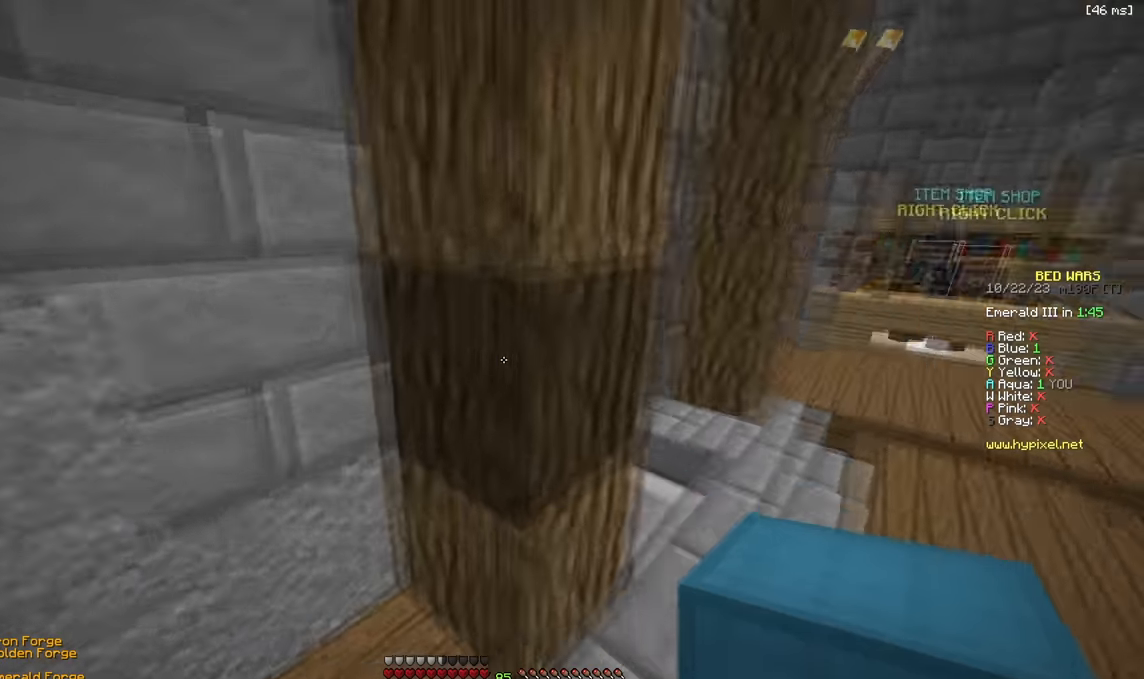
{"keys": ["w"], "events": [[333, "d", "up"]]}
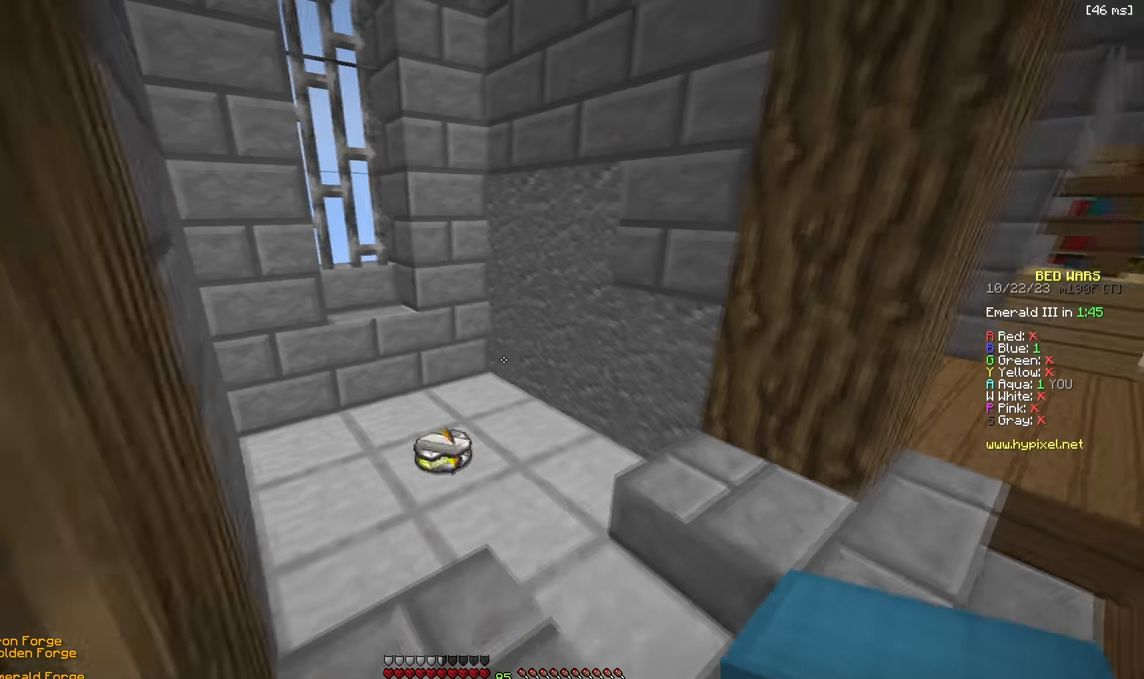
{"keys": [], "events": [[350, "w", "up"]]}
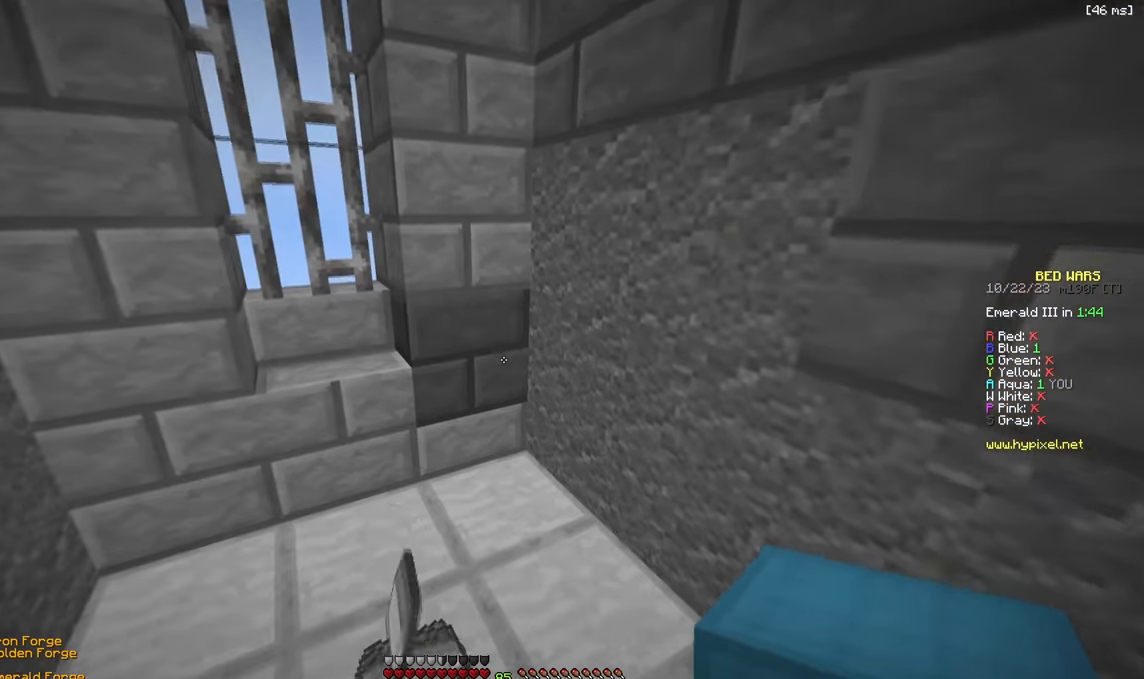
{"keys": ["w"], "events": [[433, "w", "down"]]}
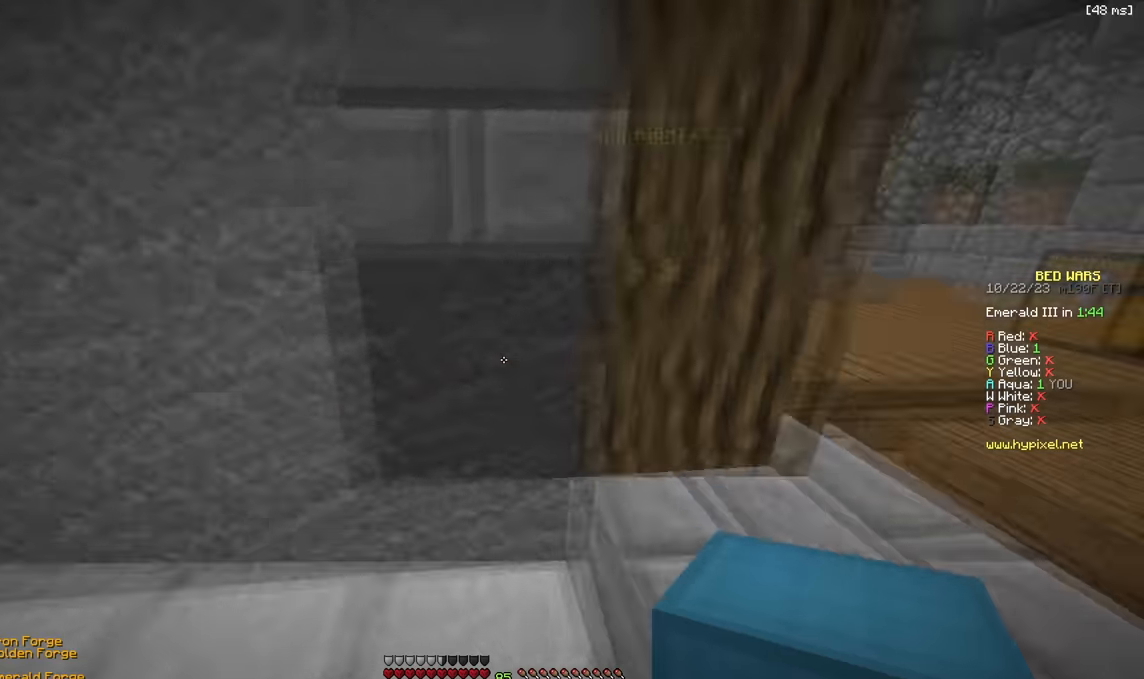
{"keys": ["w"]}